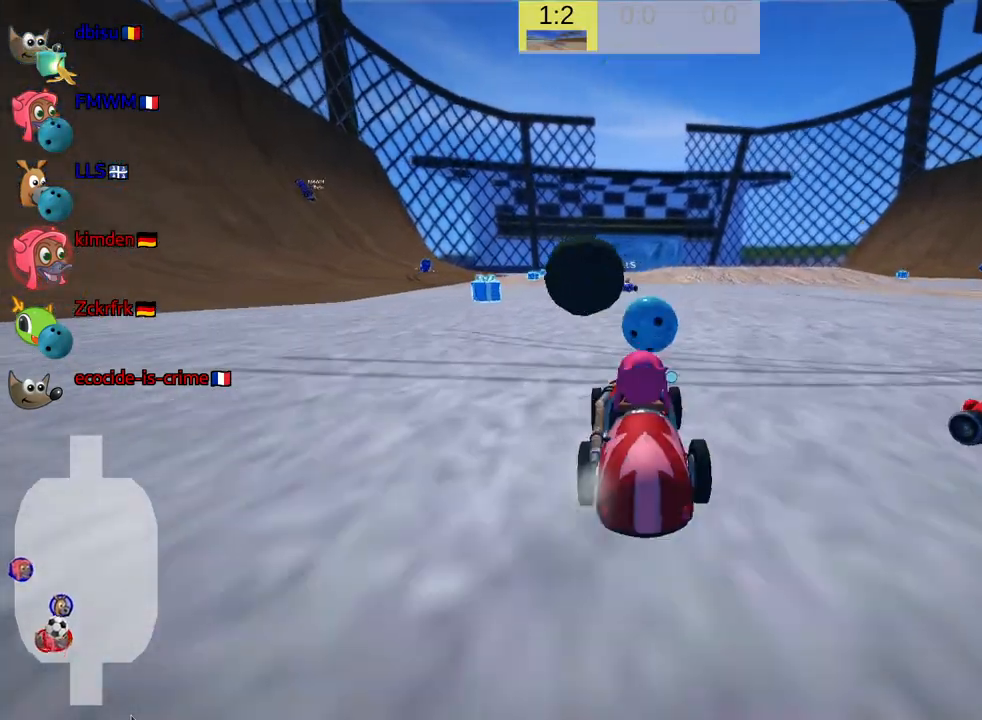
Gameplay with keyboard; each line is a JSON object with the keys held at the frame after it. "events" lists presses ("down") and releases ("up") of "down", "fire", "flag", "left", "look", "nitro", "right", "skid" and "up" between this image and that frame as [ms after this image, input, new state], when the widget could be followed in between. No other keys are recorded. Mouse input is not recorded. Key names are as the overlay labels them; some are game actions (e.g. jump) rather than physical keys.
{"keys": [], "events": [[400, "up", "up"]]}
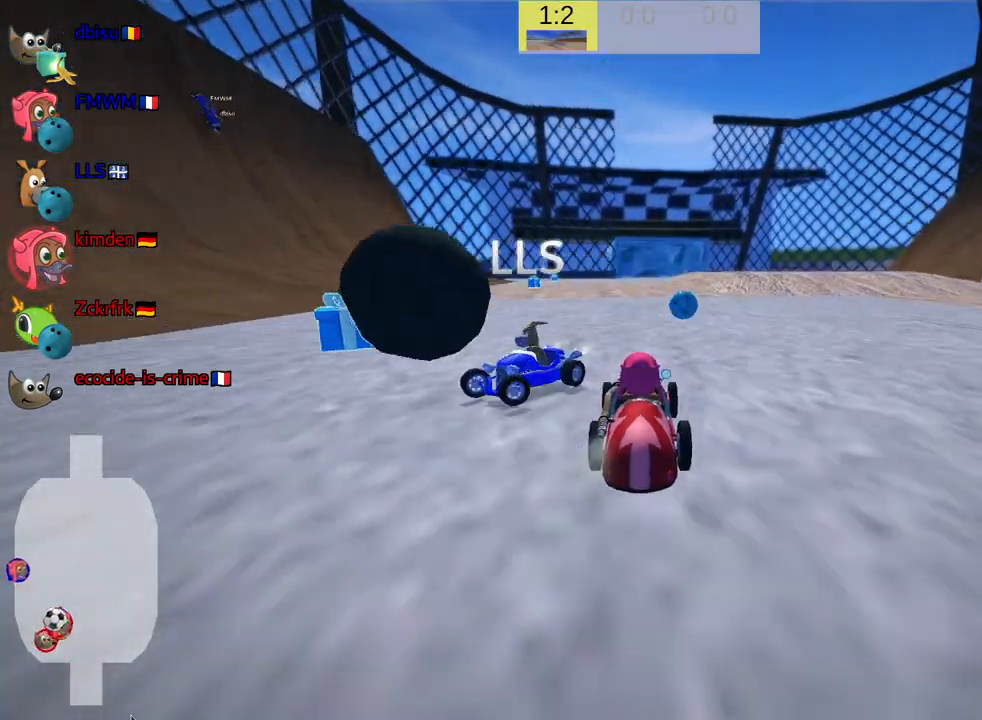
{"keys": ["right", "skid", "up"], "events": [[267, "right", "down"], [267, "skid", "down"], [383, "up", "down"]]}
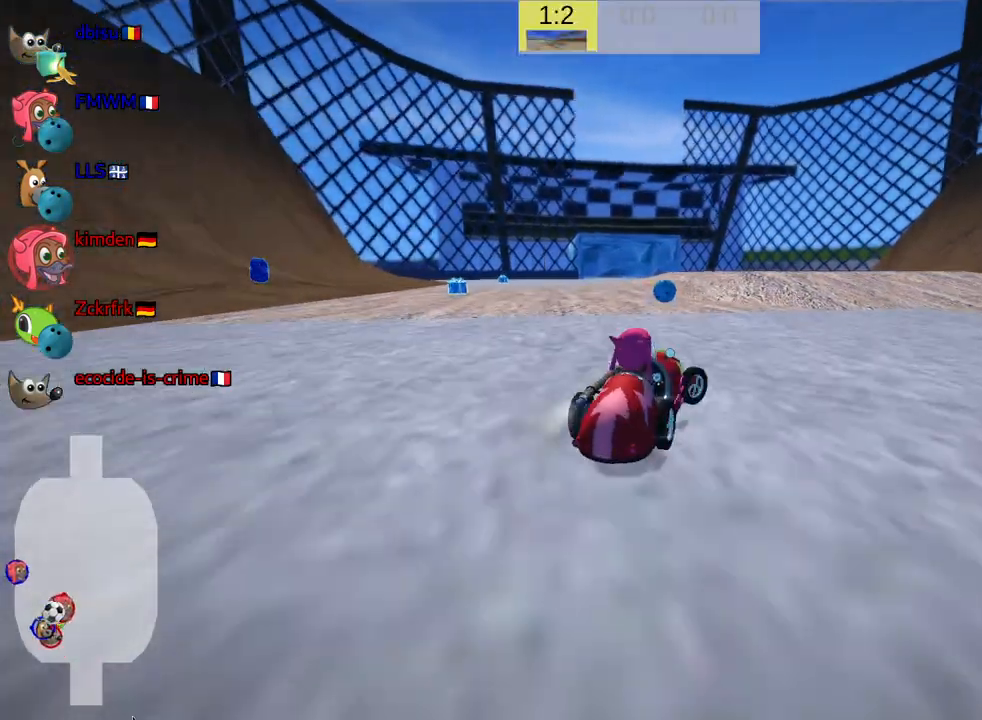
{"keys": ["right"], "events": [[150, "up", "up"], [300, "skid", "up"]]}
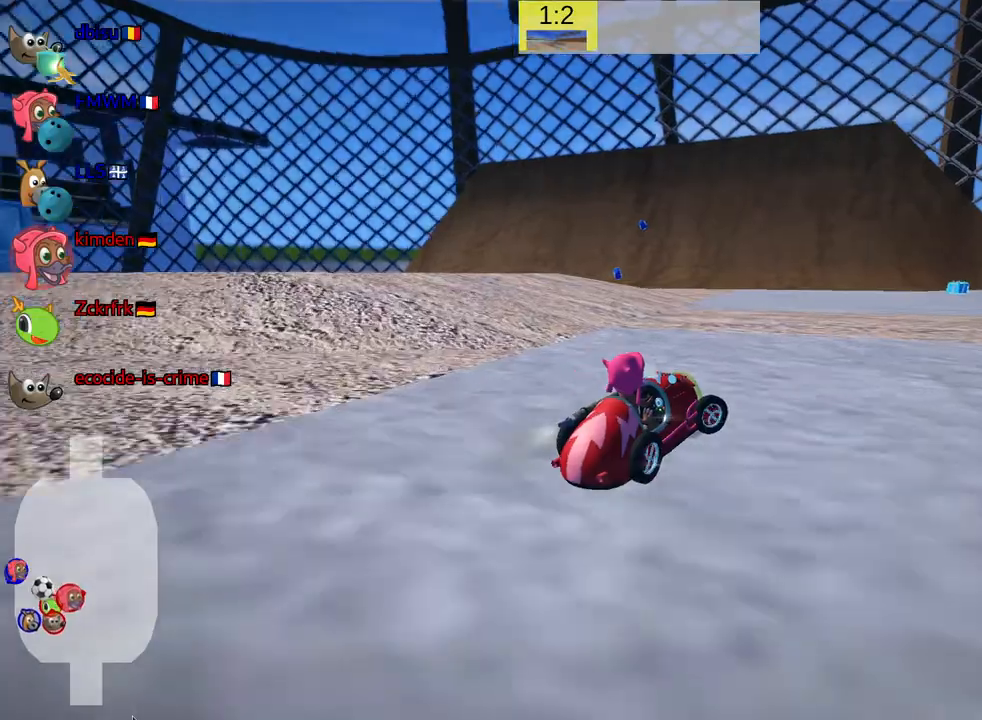
{"keys": [], "events": [[467, "right", "up"]]}
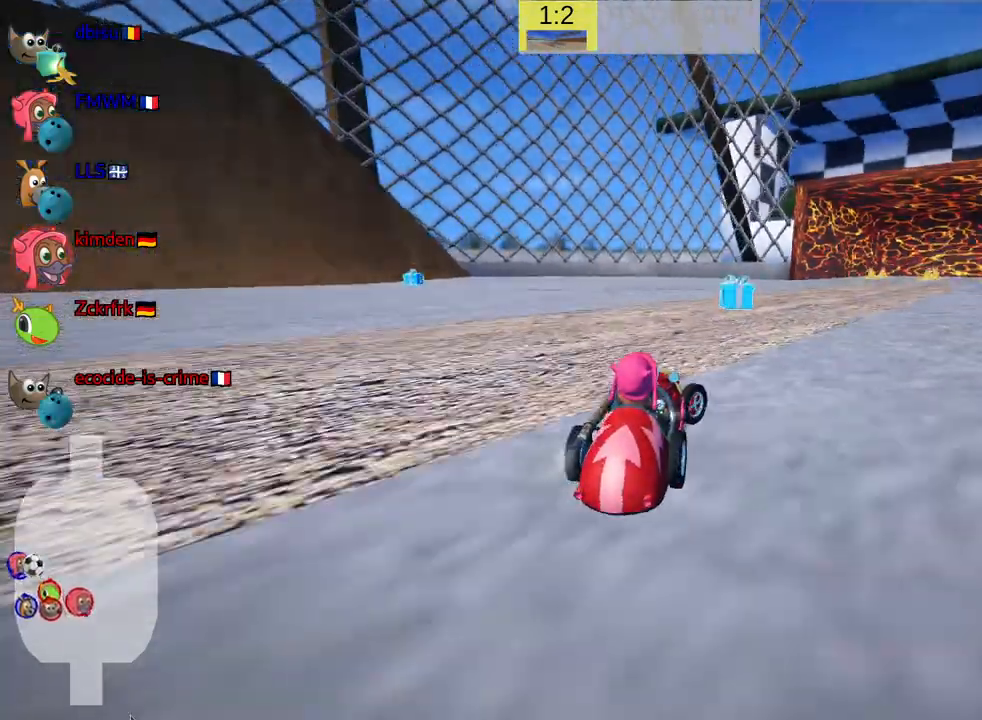
{"keys": ["up"], "events": [[267, "left", "down"], [267, "up", "down"], [300, "skid", "down"], [383, "skid", "up"], [467, "left", "up"]]}
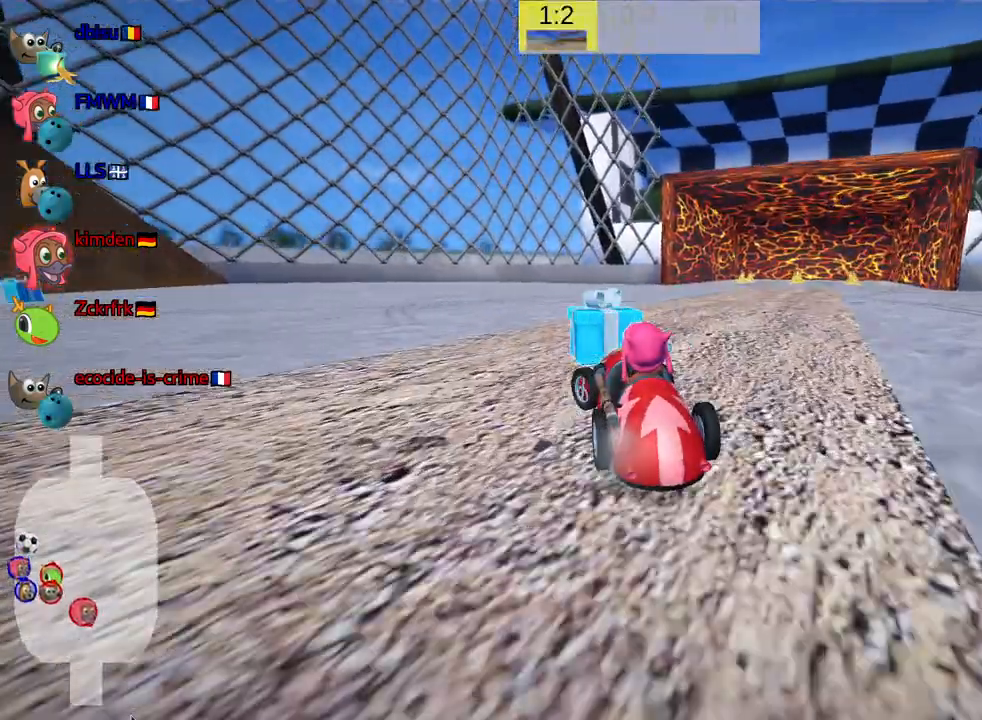
{"keys": ["right", "skid", "up"], "events": [[100, "skid", "down"], [117, "right", "down"]]}
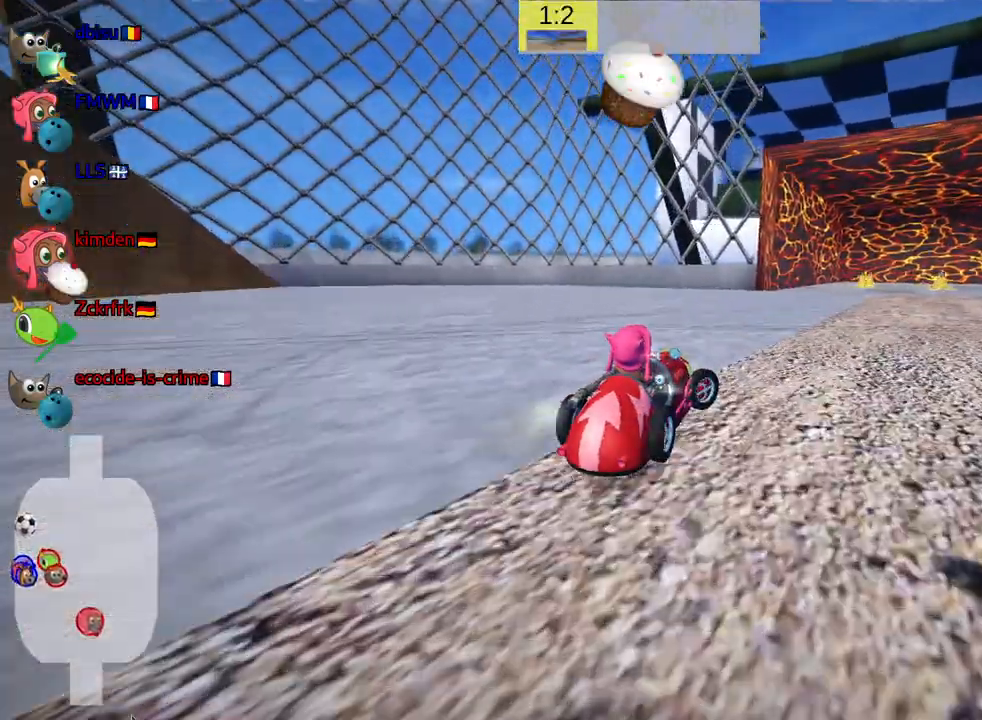
{"keys": ["right", "skid"], "events": [[417, "up", "up"]]}
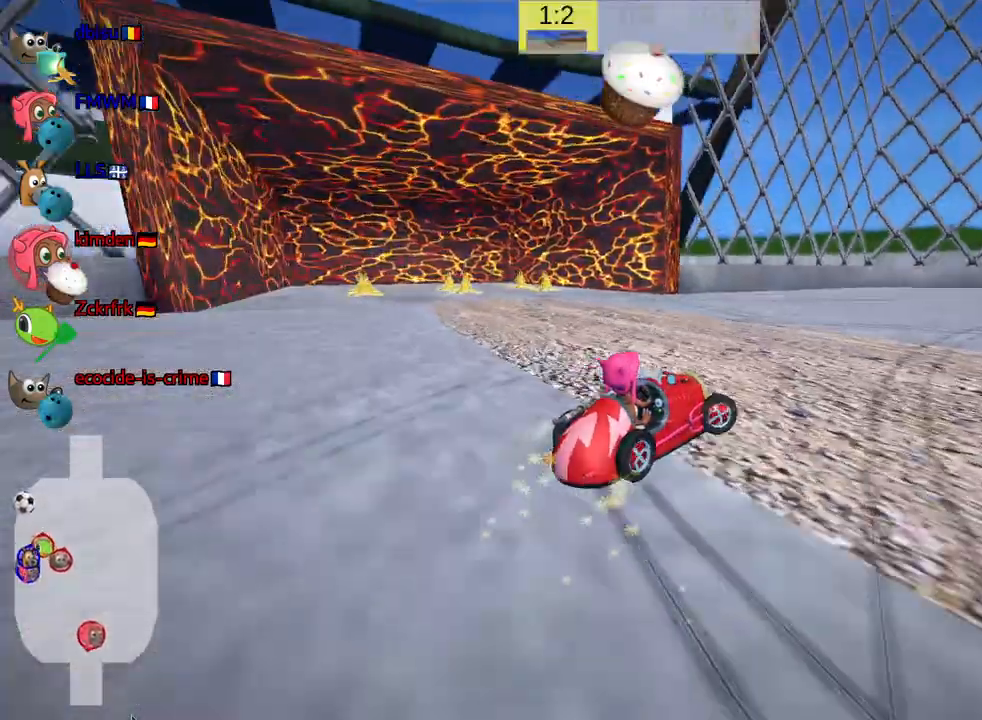
{"keys": ["right", "skid"], "events": []}
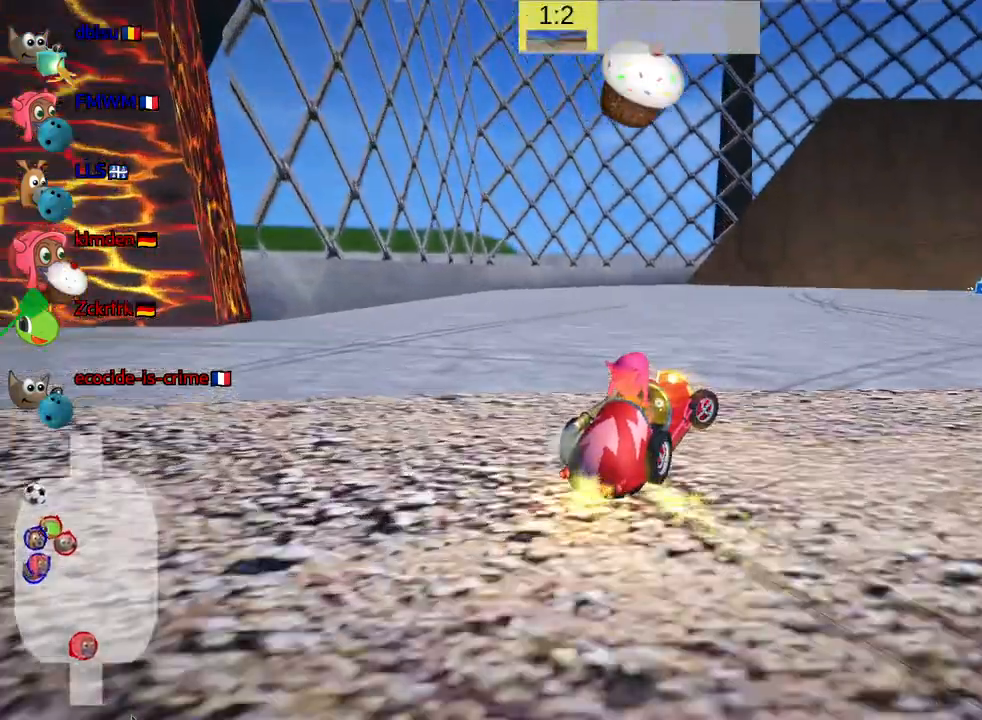
{"keys": ["right", "skid", "up"], "events": [[183, "up", "down"]]}
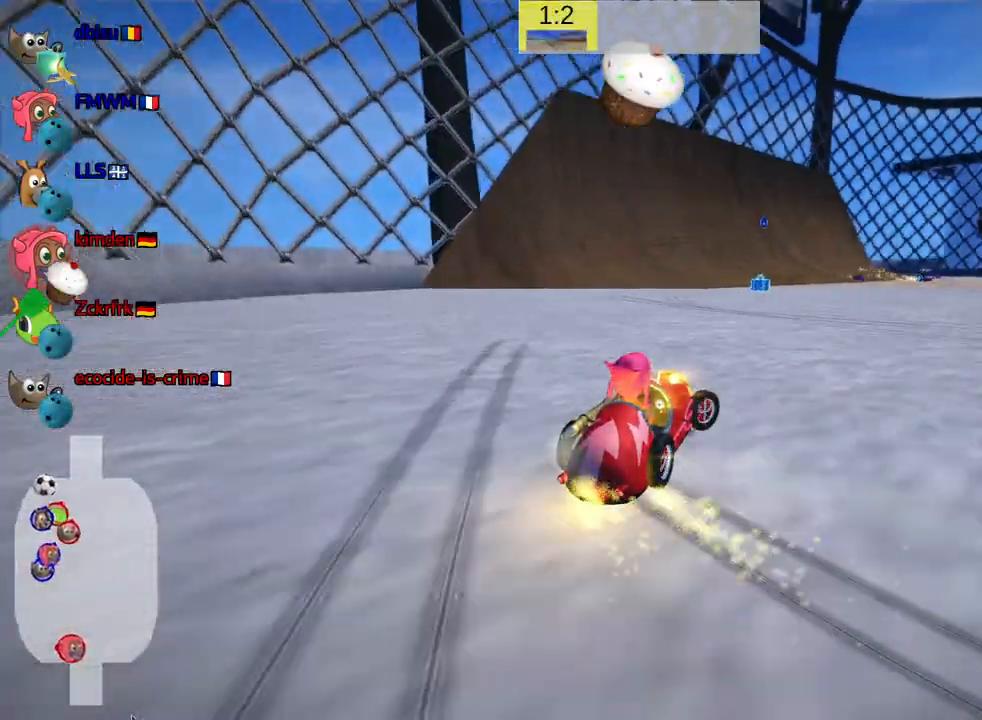
{"keys": ["left", "right", "skid", "up"], "events": [[483, "left", "down"]]}
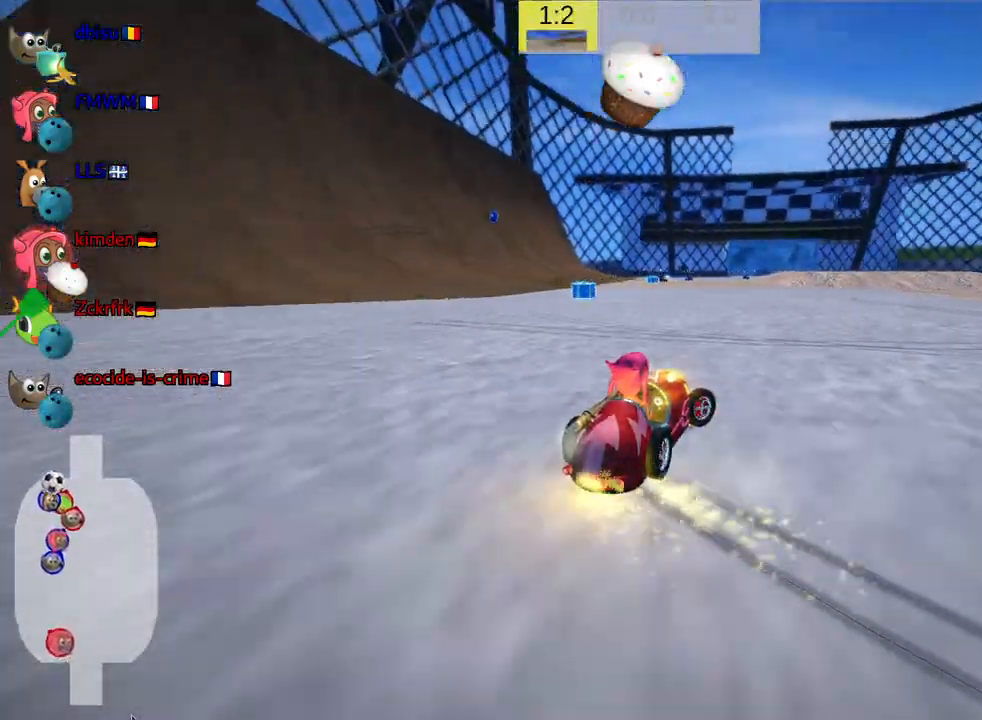
{"keys": ["left", "skid", "up"], "events": [[50, "right", "up"], [150, "left", "up"], [417, "left", "down"]]}
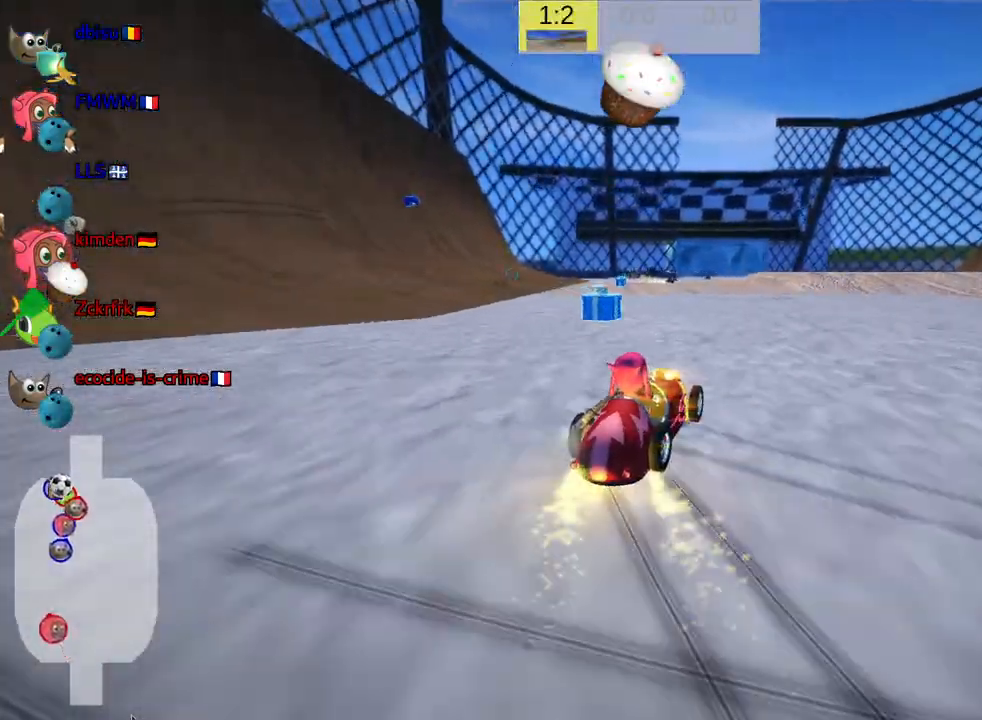
{"keys": ["left", "skid", "up"], "events": [[150, "fire", "down"], [183, "left", "up"], [250, "left", "down"], [283, "fire", "up"]]}
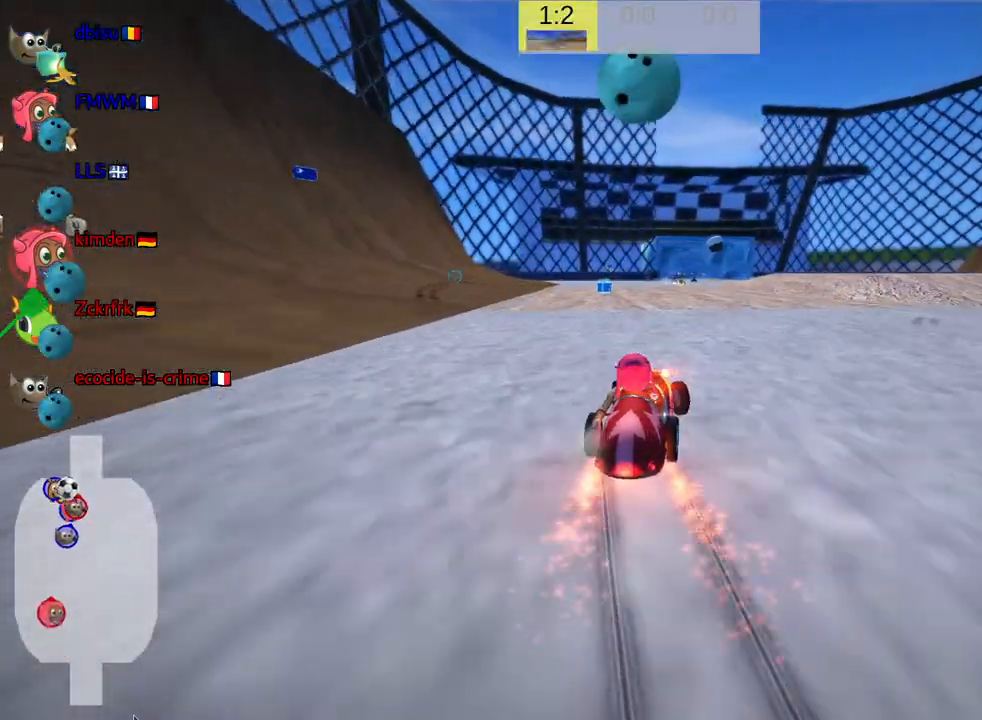
{"keys": ["left", "skid", "up"], "events": []}
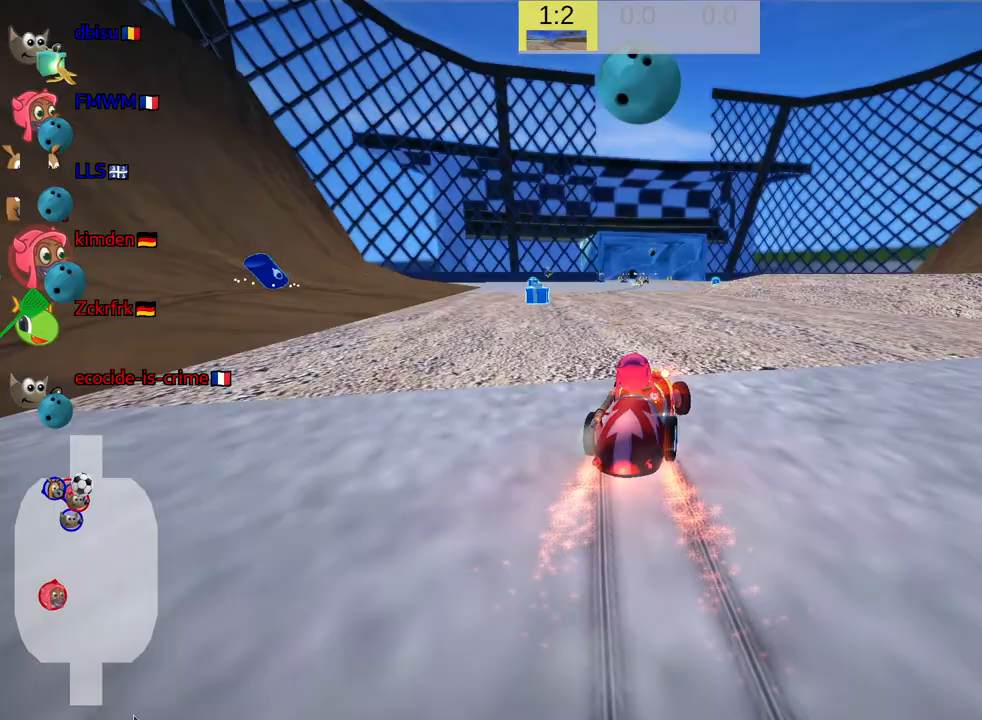
{"keys": ["left", "skid", "up"], "events": []}
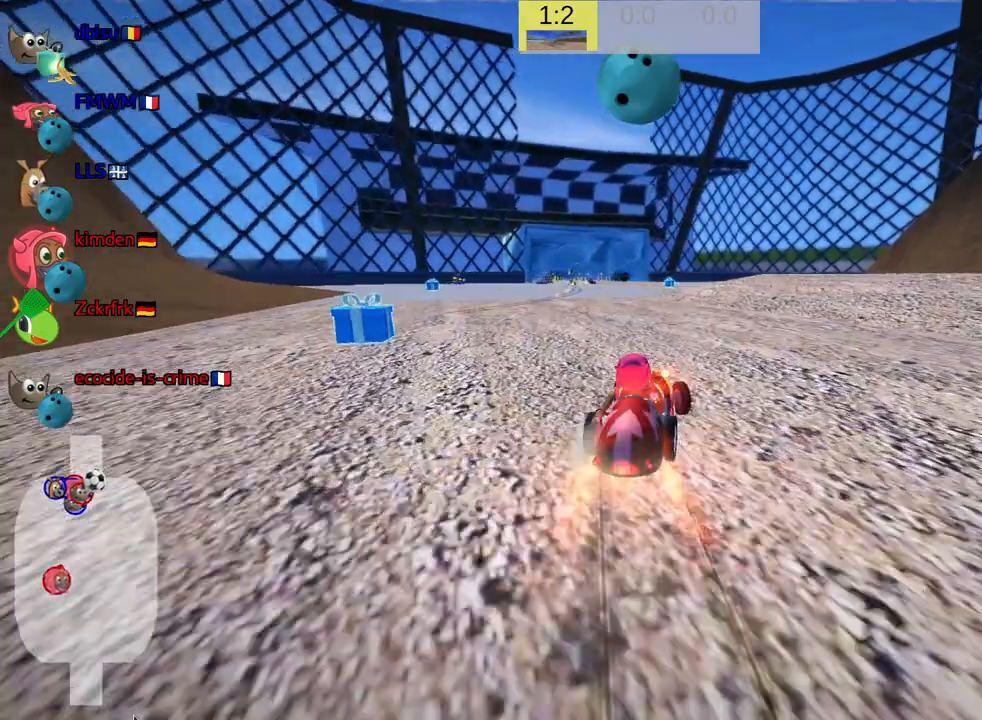
{"keys": ["up"], "events": [[233, "left", "up"], [267, "skid", "up"]]}
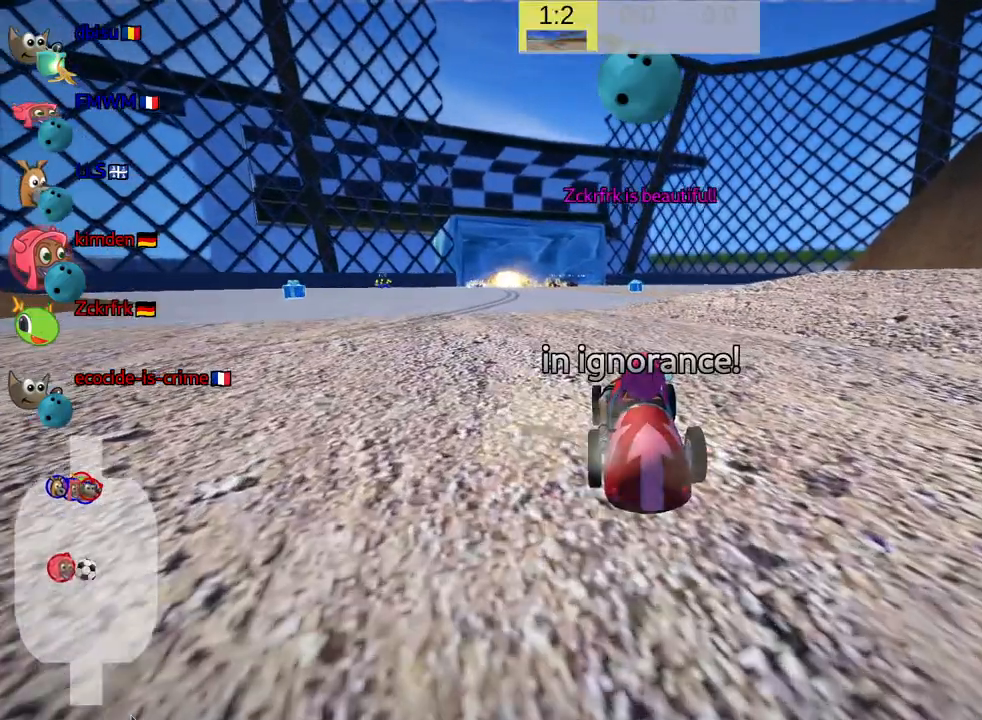
{"keys": ["up"], "events": []}
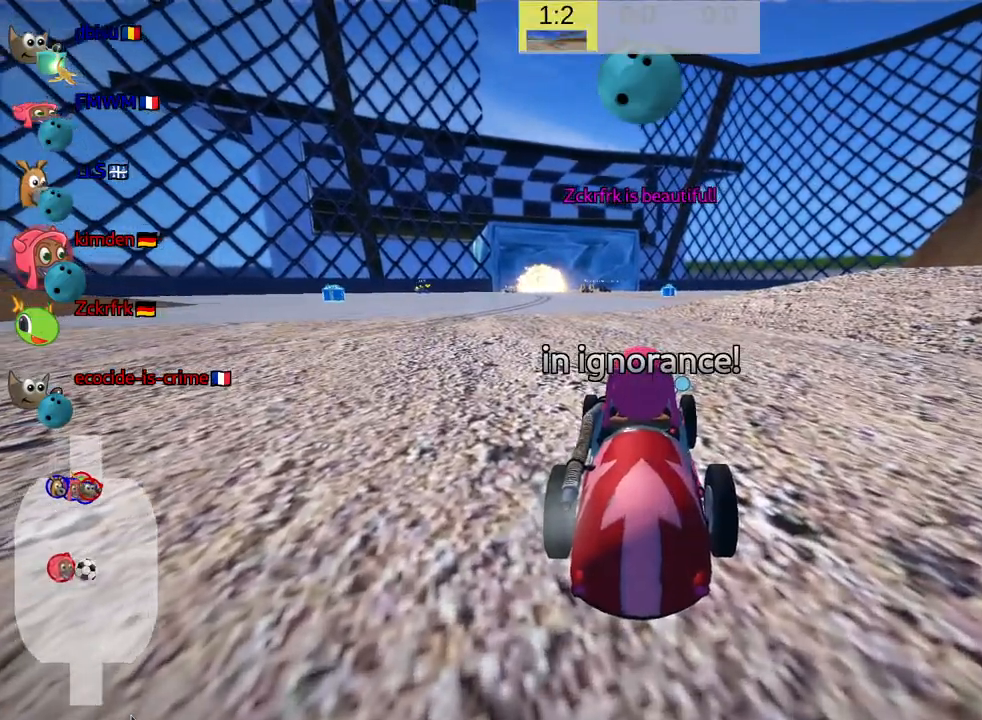
{"keys": [], "events": [[183, "up", "up"]]}
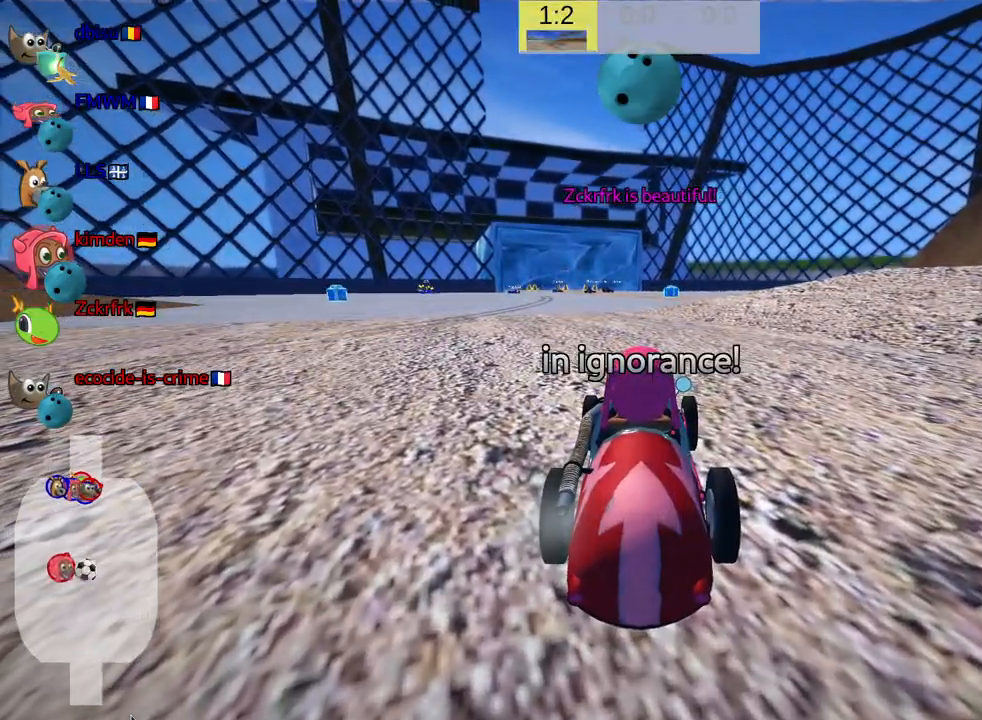
{"keys": ["up"], "events": [[50, "up", "down"]]}
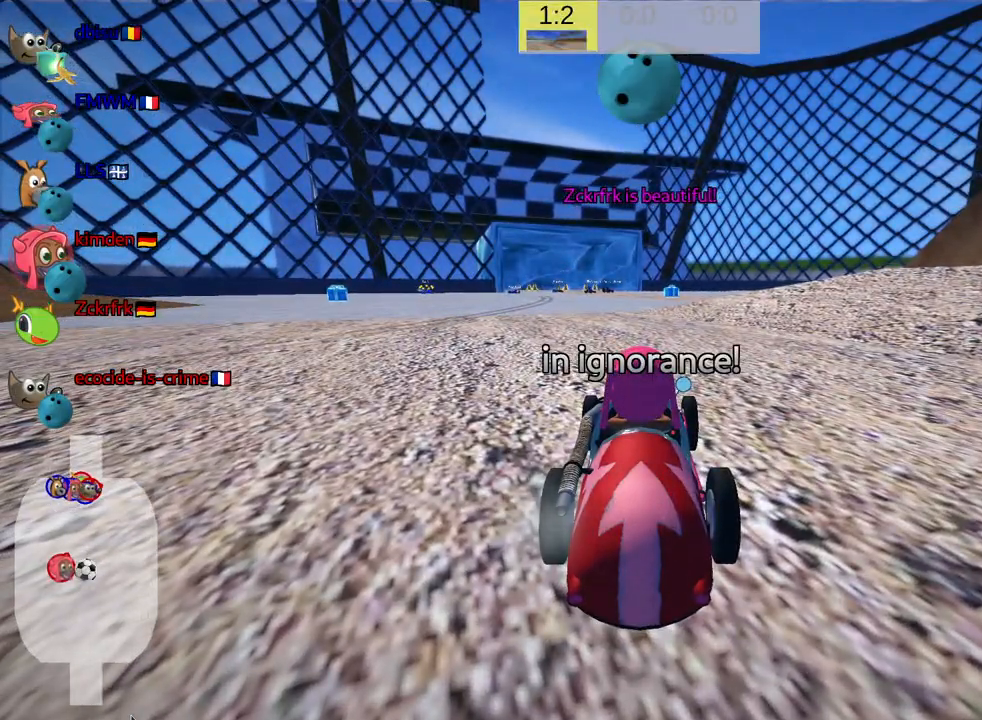
{"keys": ["up"], "events": []}
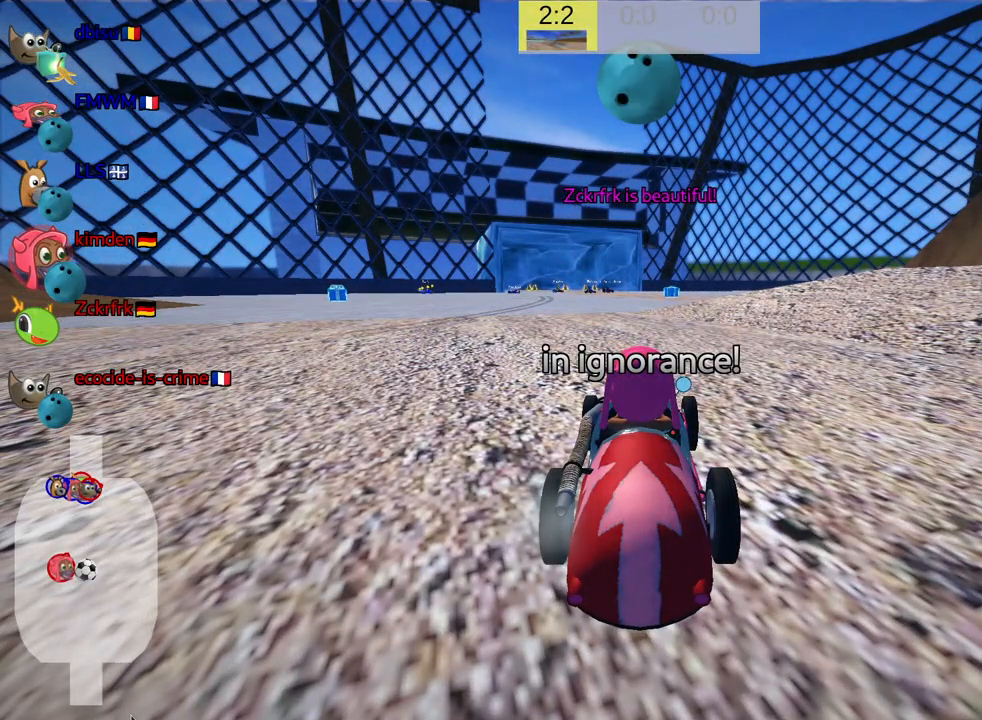
{"keys": ["nitro", "up"], "events": [[333, "nitro", "down"]]}
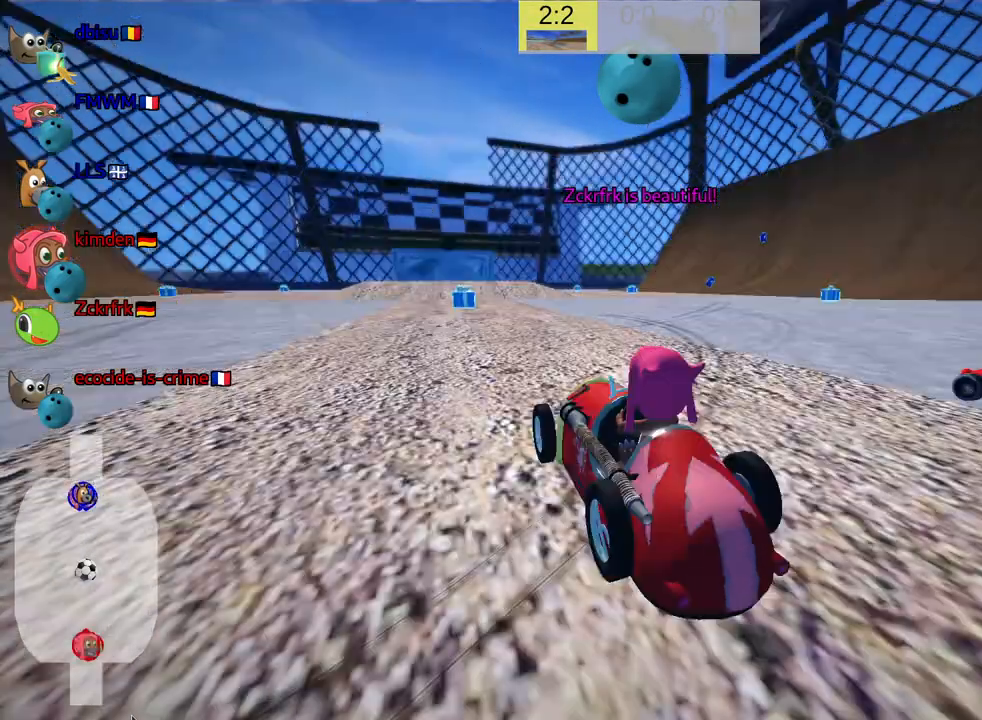
{"keys": ["nitro", "up"], "events": []}
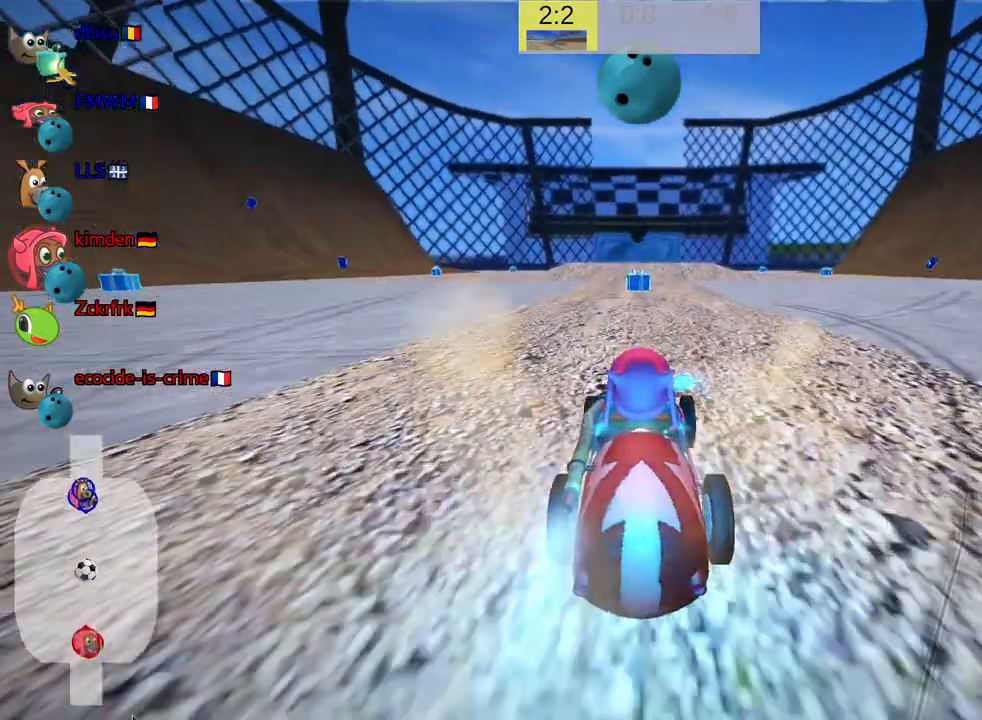
{"keys": ["nitro", "up"], "events": []}
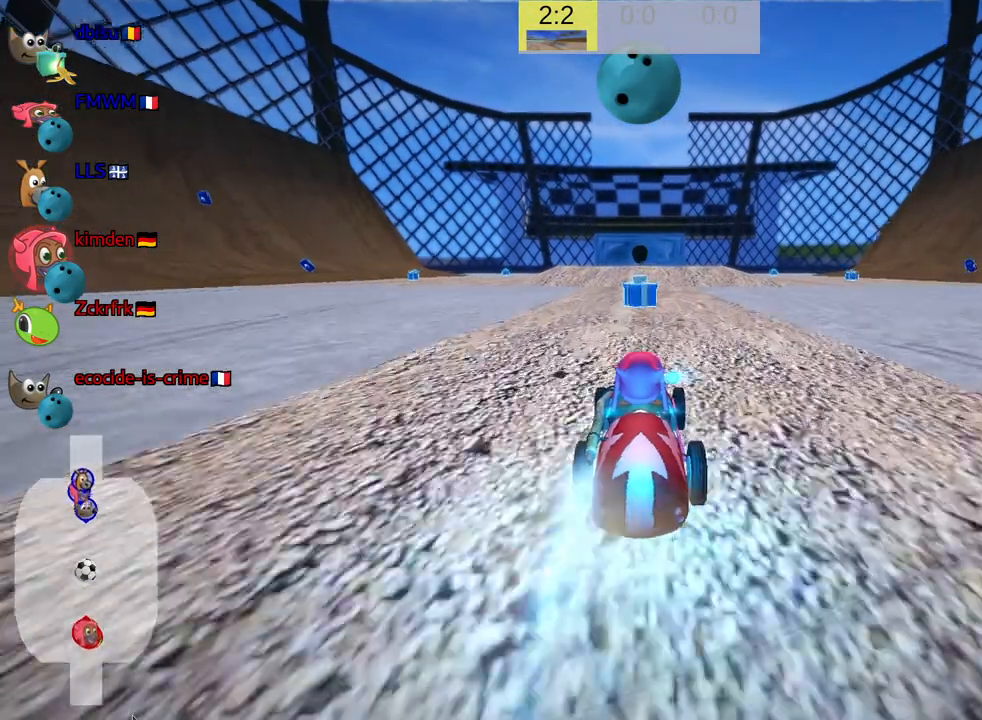
{"keys": ["nitro", "up"], "events": [[183, "fire", "down"], [333, "fire", "up"]]}
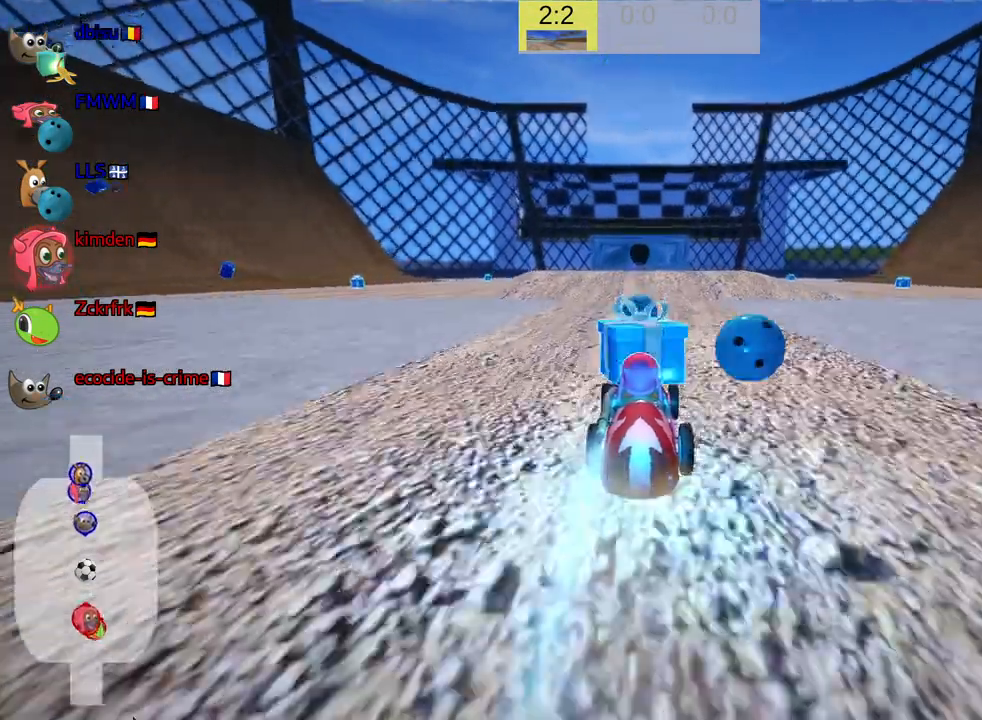
{"keys": ["nitro", "up"], "events": []}
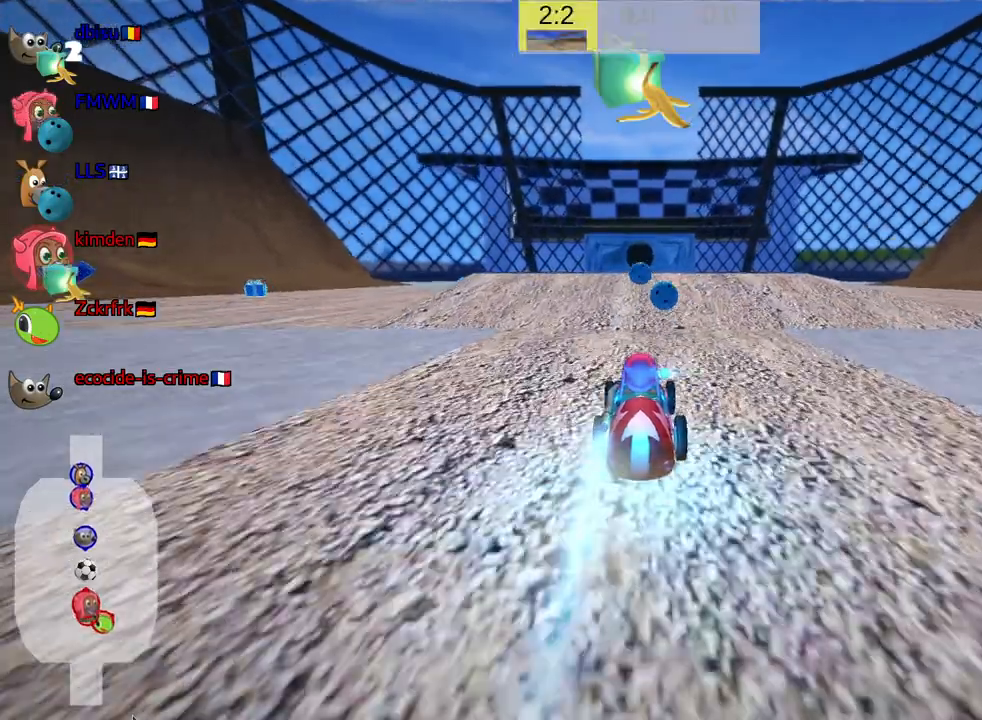
{"keys": ["up"], "events": [[317, "nitro", "up"]]}
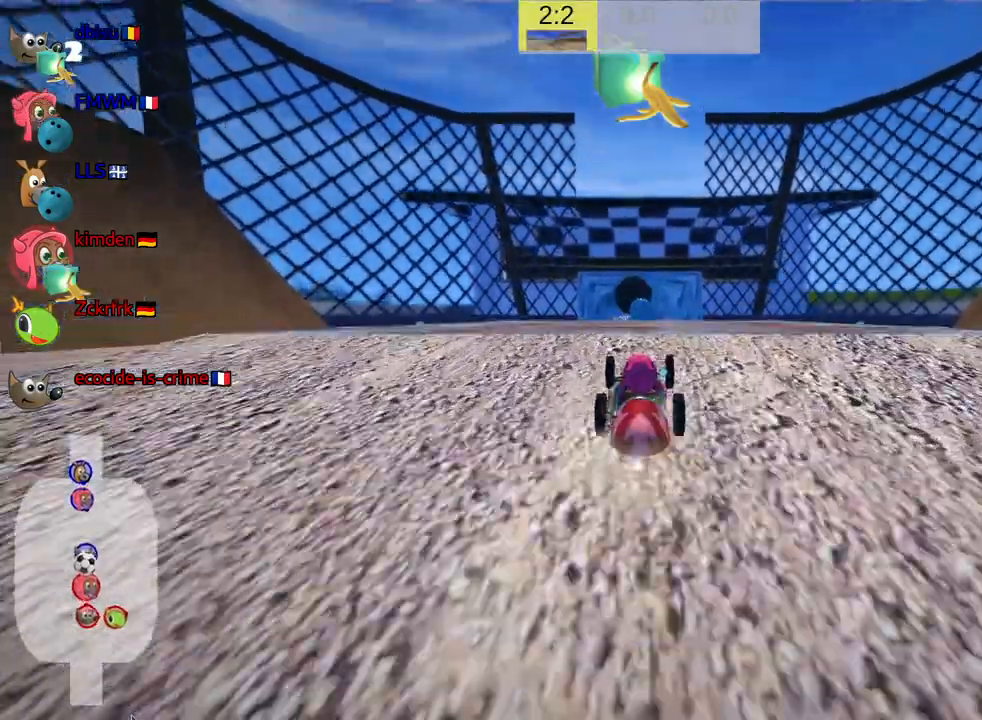
{"keys": ["up"], "events": []}
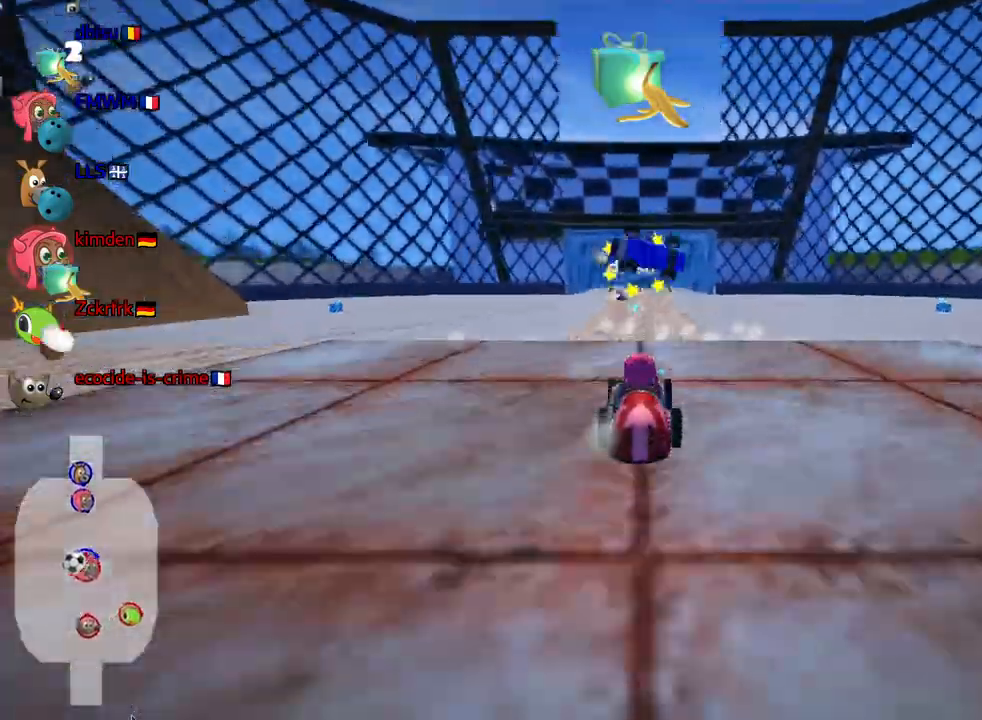
{"keys": ["up"], "events": [[350, "fire", "down"], [483, "fire", "up"]]}
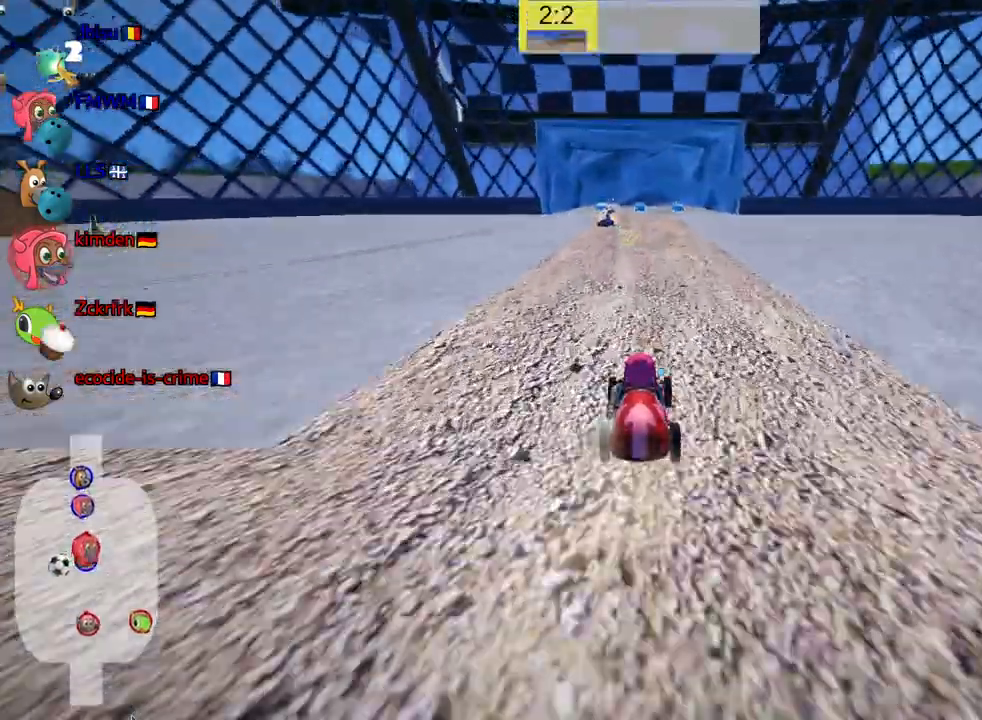
{"keys": ["right", "skid", "up"], "events": [[183, "right", "down"], [300, "skid", "down"]]}
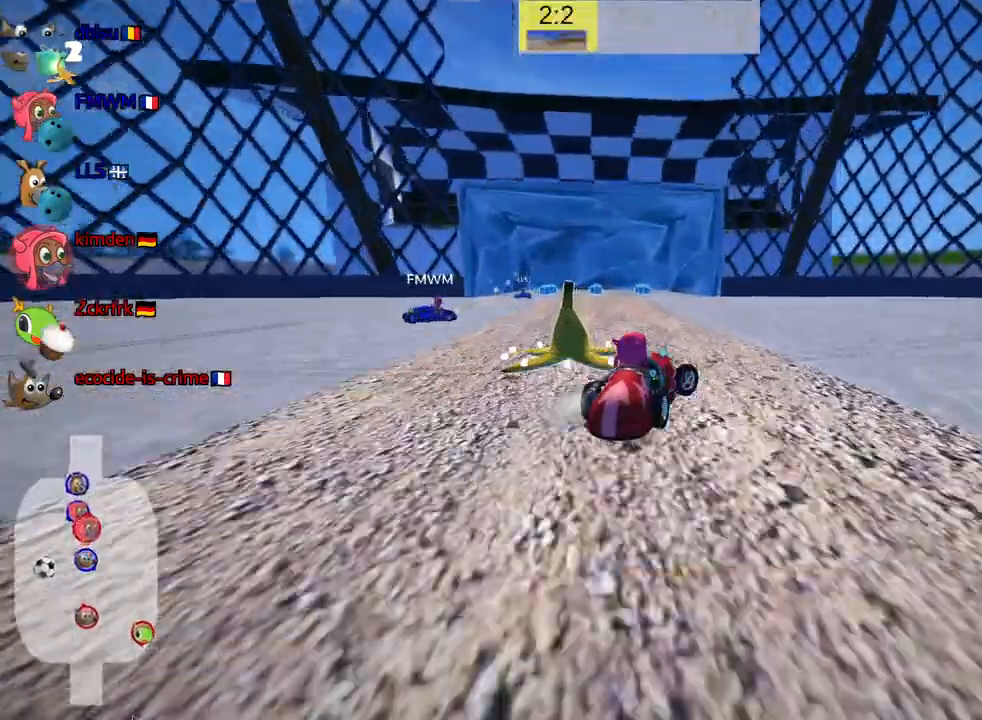
{"keys": ["right", "skid", "up"], "events": [[33, "skid", "up"], [250, "skid", "down"]]}
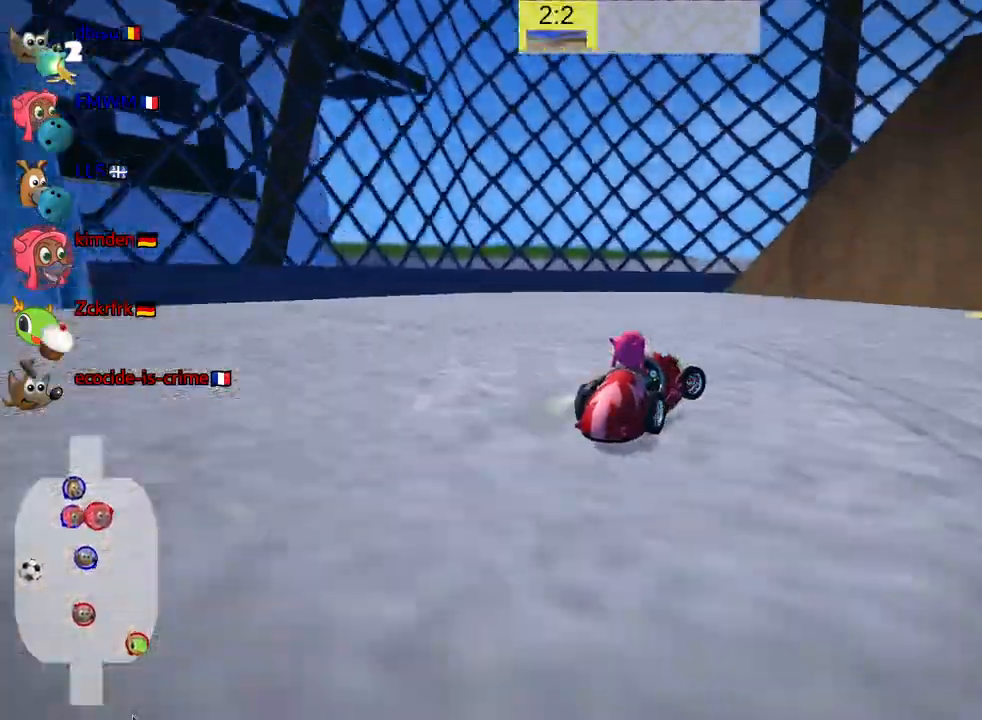
{"keys": ["left", "right", "skid", "up"], "events": [[83, "up", "up"], [300, "up", "down"], [333, "left", "down"], [367, "right", "up"], [483, "right", "down"]]}